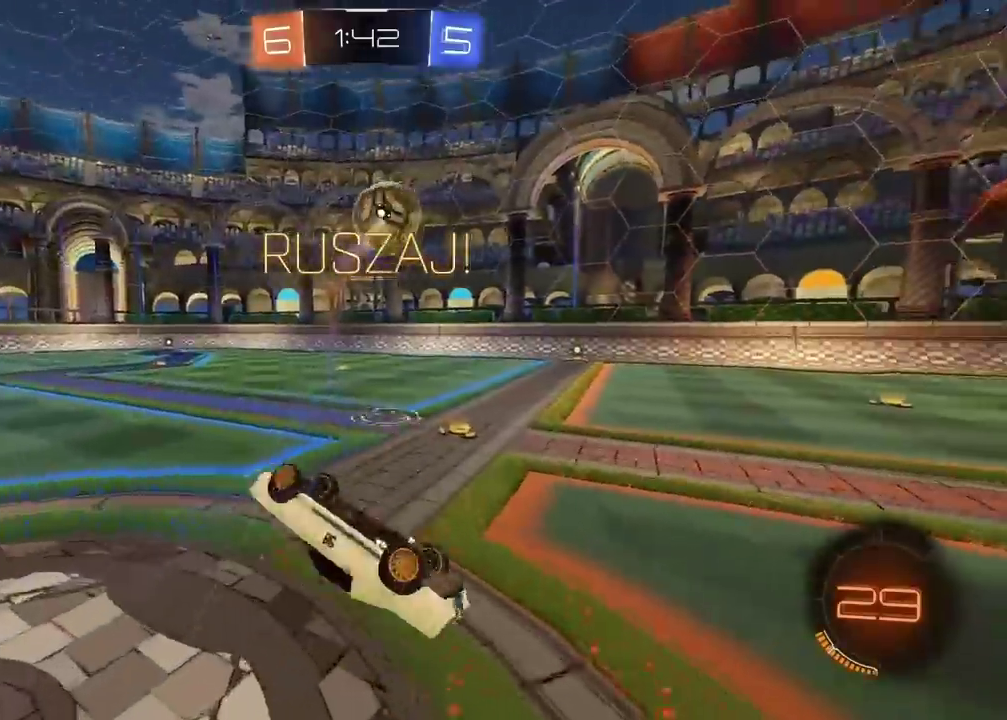
Gameplay with a controller (PlayStation layout); each line is a JSON object with the inputs held at the frame after it (dt_ms = milliseconds from this image to that frame). "events" lists button and stick changes between this image and that frame as [ms after this image, input, new state], when the widget could be followed in between. Not read: L1.
{"dt_ms": 500, "buttons": ["R2"], "left_stick": "right", "right_stick": "center", "events": [[83, "left_stick", "up-right"], [150, "left_stick", "down-left"], [200, "L2", "up"], [200, "left_stick", "up-right"], [317, "left_stick", "center"], [383, "left_stick", "right"]]}
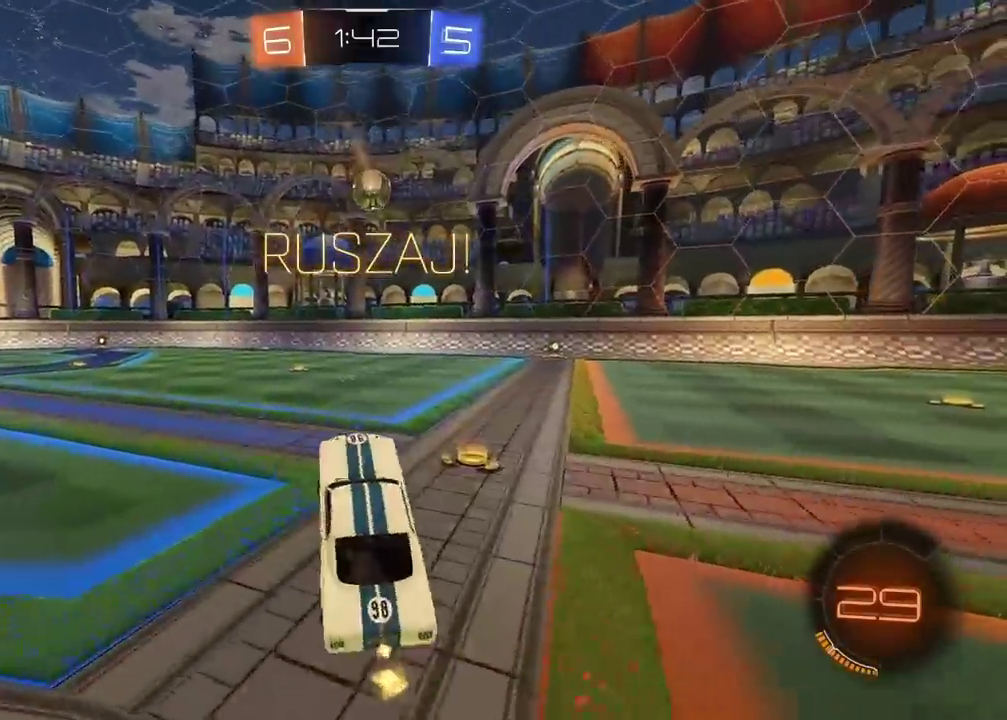
{"dt_ms": 500, "buttons": ["R2"], "left_stick": "left", "right_stick": "center", "events": [[167, "left_stick", "center"], [350, "left_stick", "left"]]}
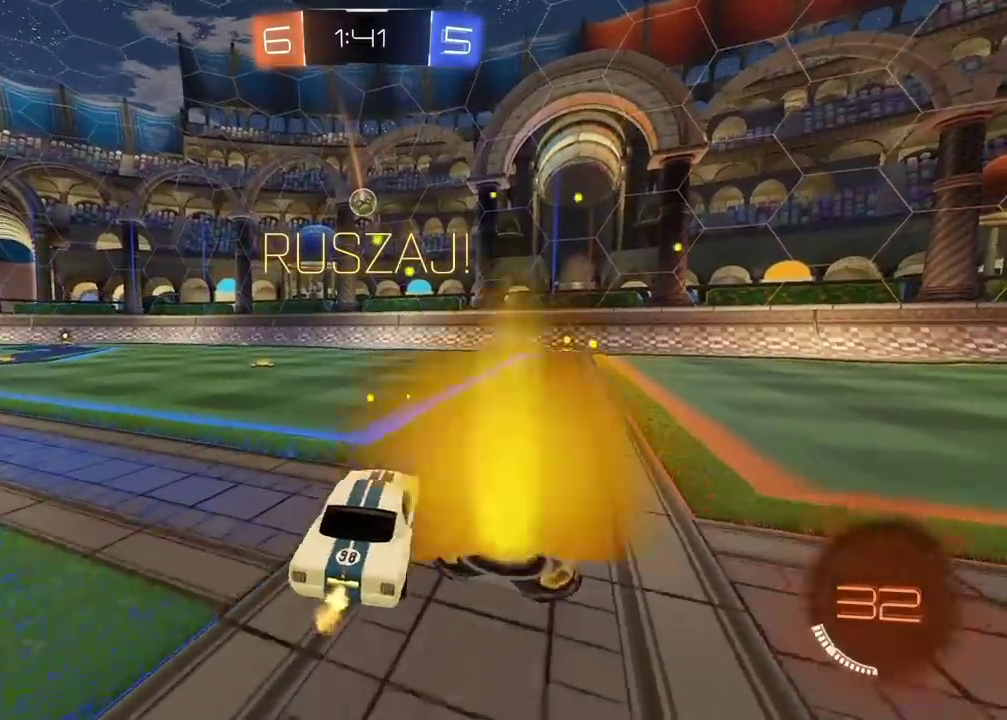
{"dt_ms": 500, "buttons": ["R2"], "left_stick": "center", "right_stick": "center", "events": [[83, "left_stick", "center"]]}
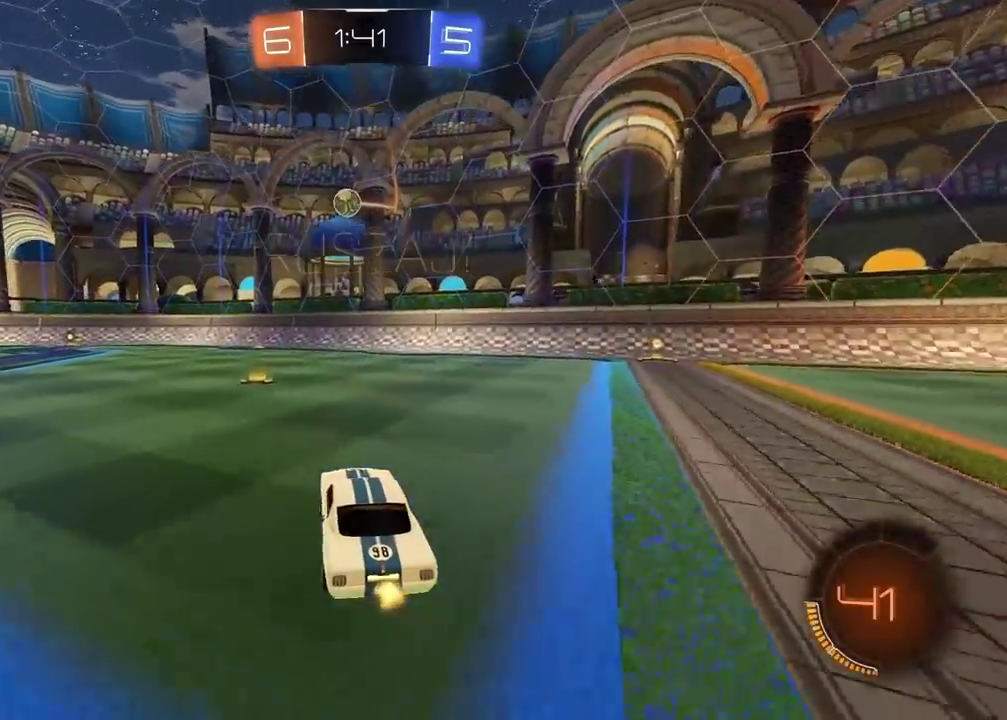
{"dt_ms": 500, "buttons": ["R2"], "left_stick": "left", "right_stick": "center", "events": [[333, "left_stick", "left"]]}
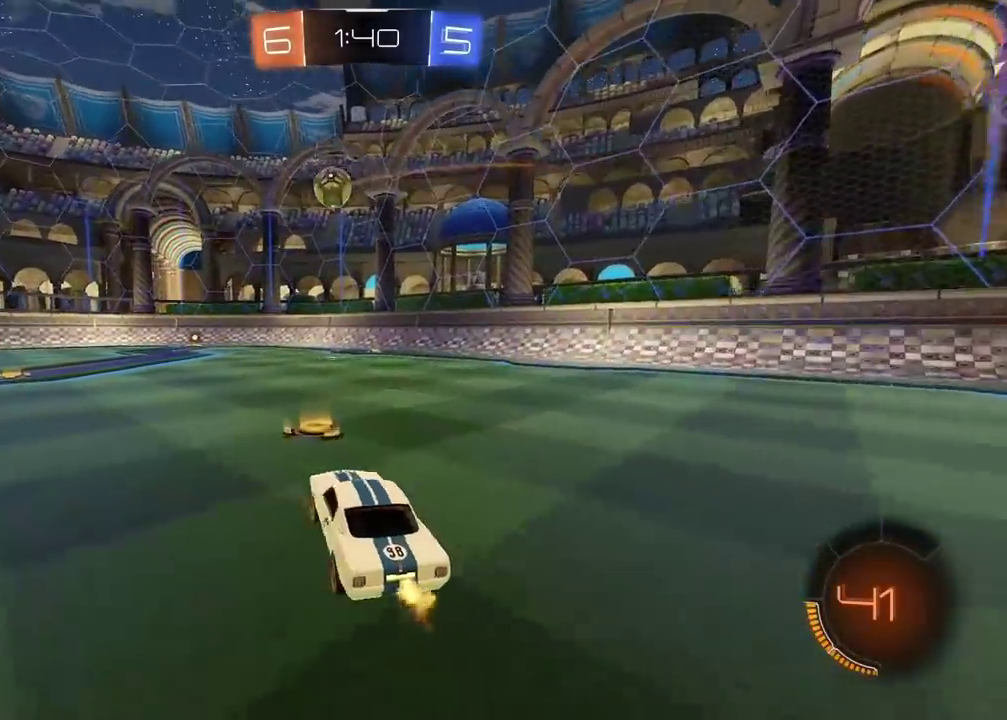
{"dt_ms": 500, "buttons": ["R2"], "left_stick": "center", "right_stick": "center", "events": [[333, "left_stick", "center"]]}
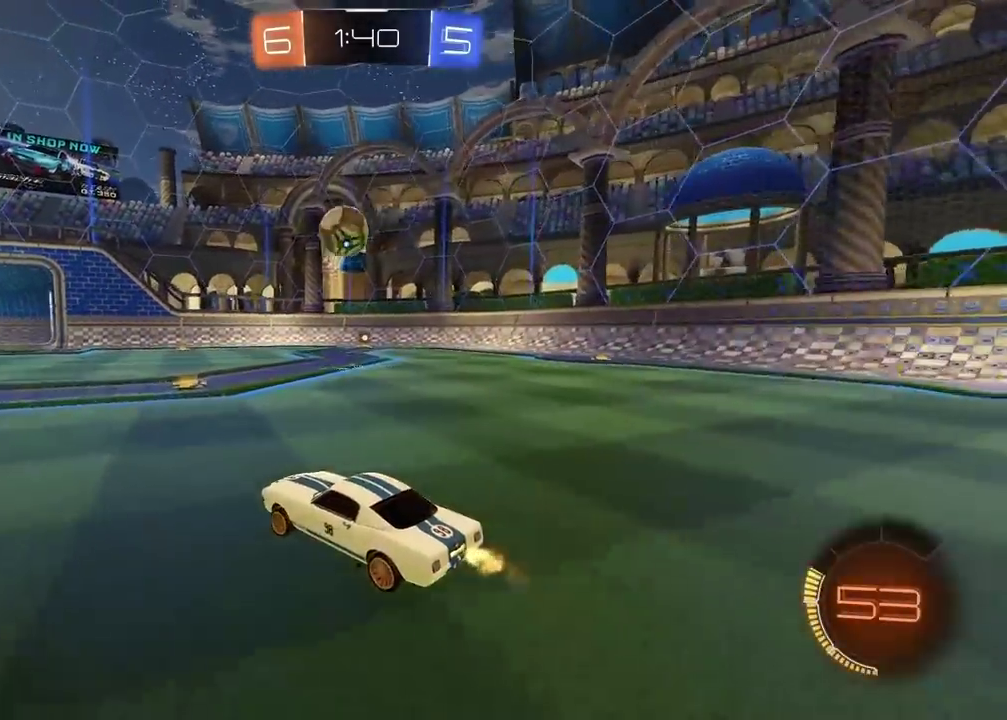
{"dt_ms": 500, "buttons": [], "left_stick": "center", "right_stick": "center"}
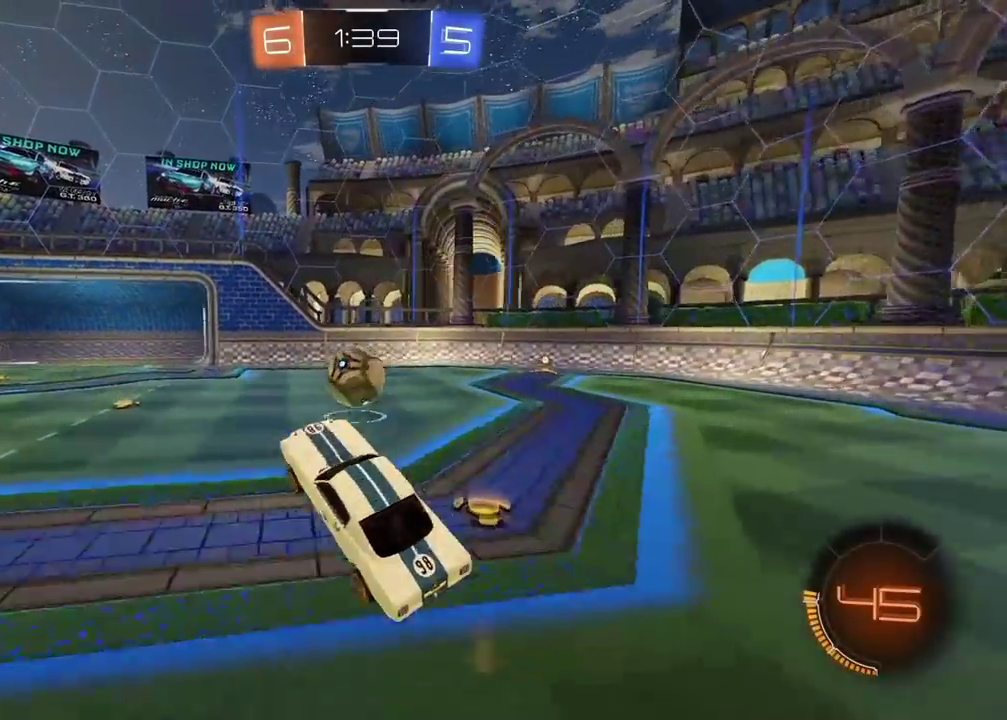
{"dt_ms": 500, "buttons": ["CIRCLE", "R2"], "left_stick": "left", "right_stick": "center"}
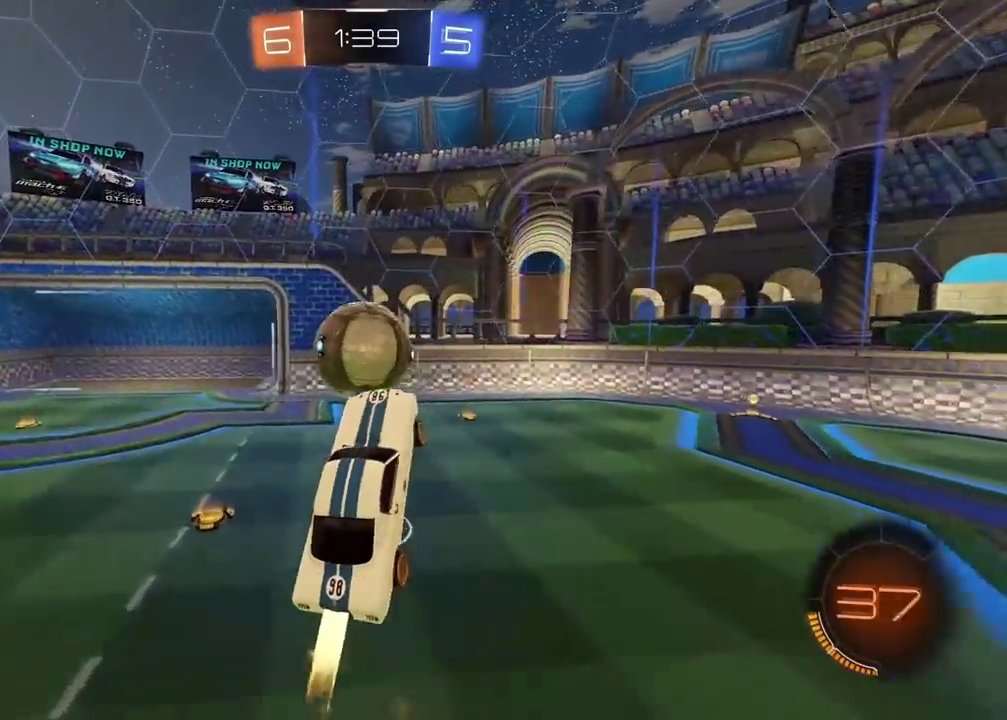
{"dt_ms": 500, "buttons": ["R2"], "left_stick": "center", "right_stick": "center", "events": [[233, "left_stick", "down-right"], [300, "left_stick", "center"], [367, "left_stick", "up-left"], [400, "CIRCLE", "up"], [433, "left_stick", "center"]]}
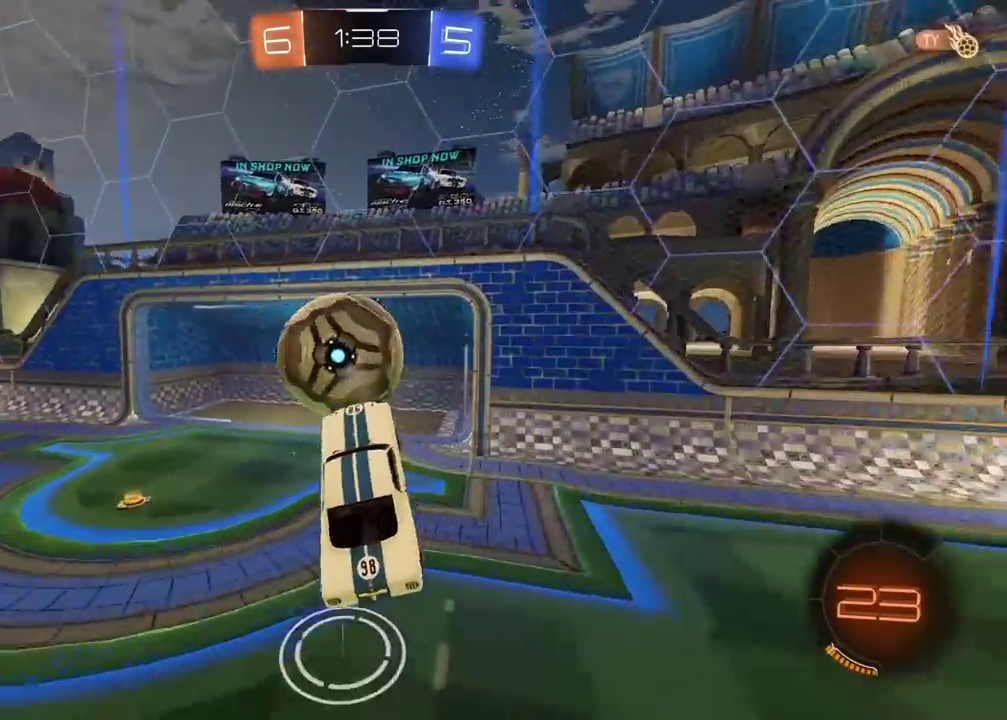
{"dt_ms": 500, "buttons": [], "left_stick": "center", "right_stick": "up-right", "events": [[100, "R2", "up"], [150, "left_stick", "right"], [417, "left_stick", "center"], [467, "right_stick", "up-right"]]}
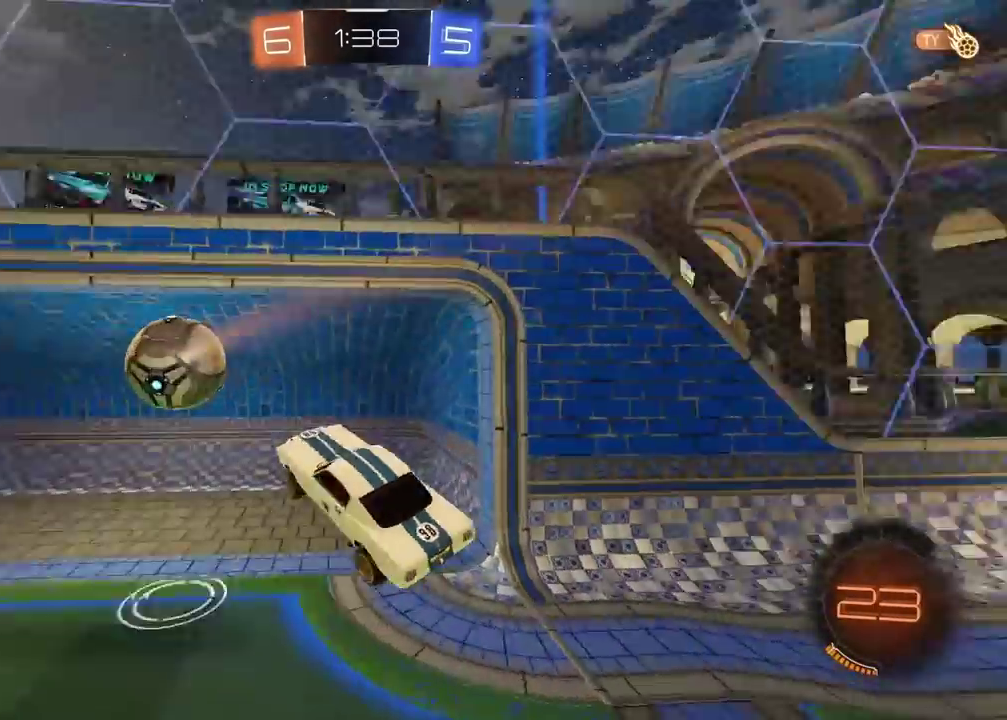
{"dt_ms": 500, "buttons": [], "left_stick": "center", "right_stick": "up-right", "events": []}
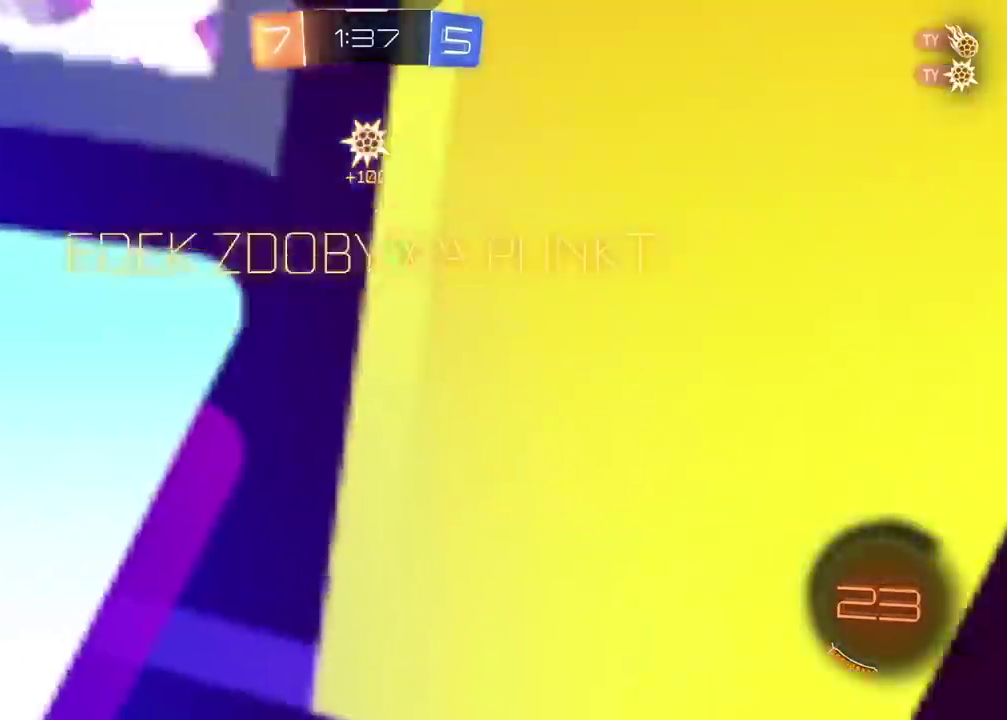
{"dt_ms": 500, "buttons": [], "left_stick": "center", "right_stick": "center", "events": [[400, "right_stick", "center"]]}
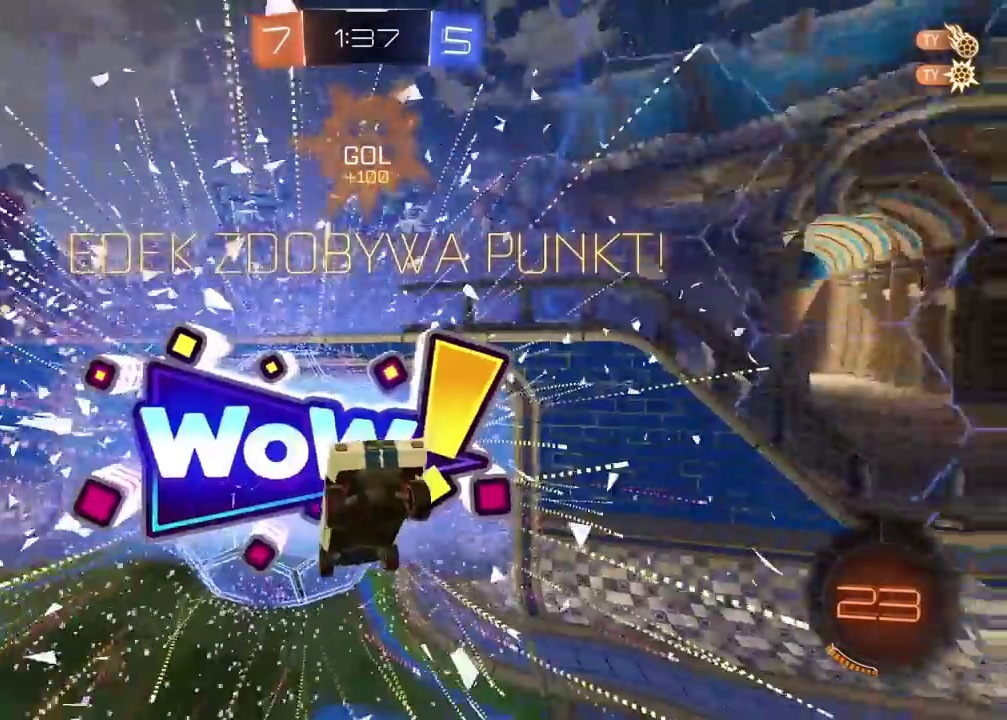
{"dt_ms": 500, "buttons": [], "left_stick": "center", "right_stick": "center", "events": []}
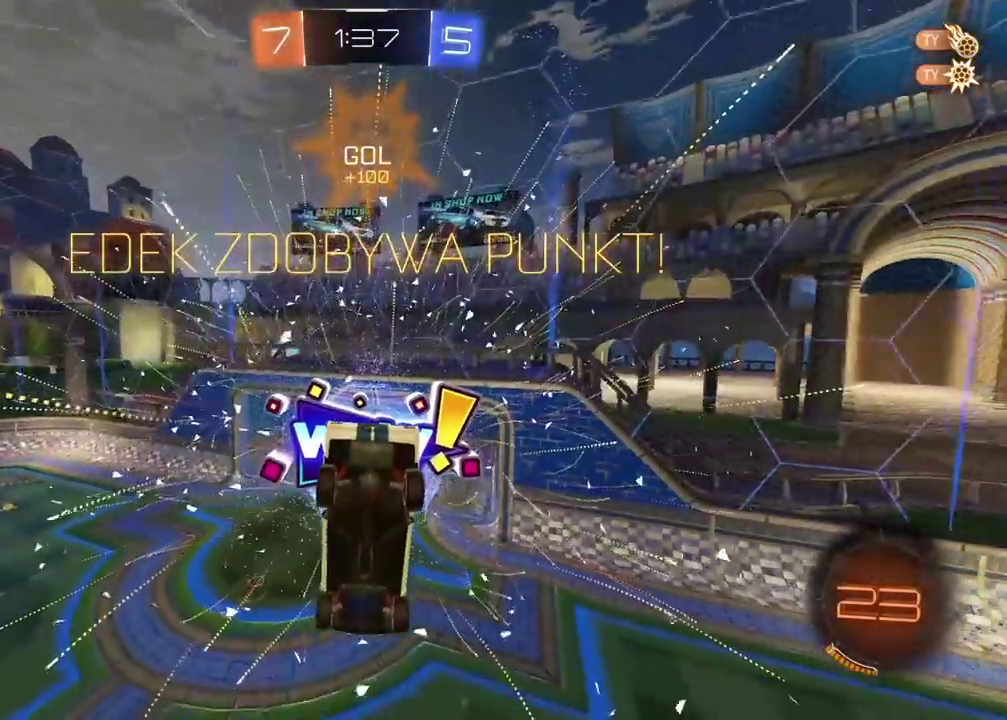
{"dt_ms": 500, "buttons": ["CIRCLE", "R2"], "left_stick": "center", "right_stick": "center", "events": [[17, "left_stick", "up"], [150, "left_stick", "center"], [267, "R2", "down"], [267, "left_stick", "right"], [417, "CIRCLE", "down"], [500, "left_stick", "center"]]}
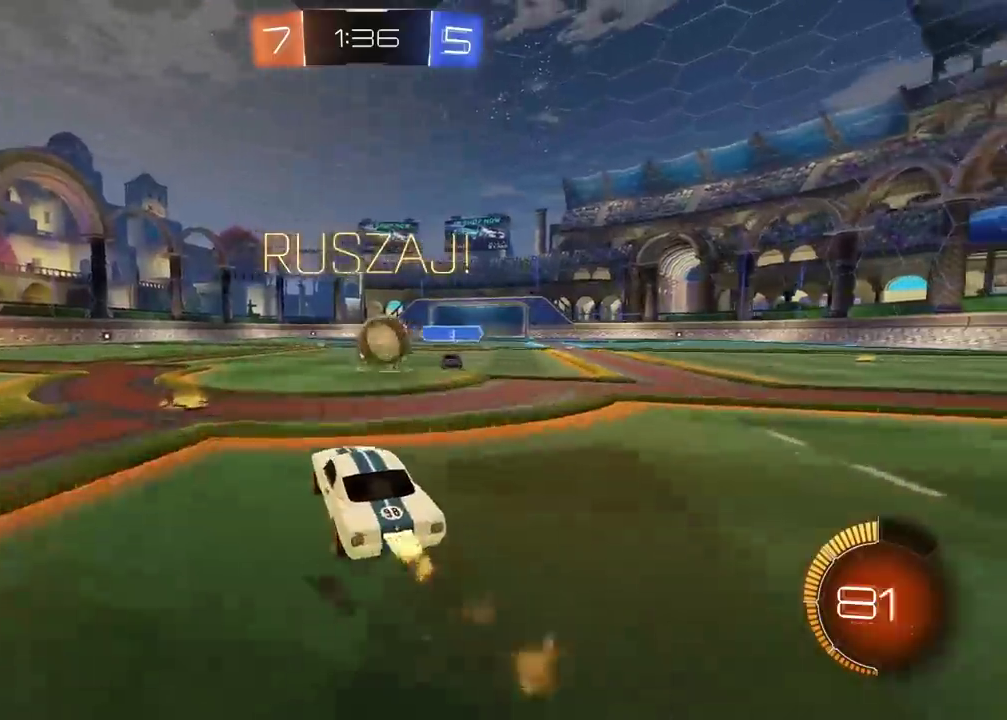
{"dt_ms": 1000, "buttons": ["R2"], "left_stick": "down", "right_stick": "center", "events": [[150, "left_stick", "right"], [183, "CROSS", "down"], [233, "left_stick", "up-right"], [250, "CIRCLE", "up"], [267, "CROSS", "up"], [300, "L2", "down"], [317, "CIRCLE", "down"], [333, "CROSS", "down"], [467, "left_stick", "right"], [517, "left_stick", "down-right"], [567, "left_stick", "right"], [717, "left_stick", "down-right"], [817, "CROSS", "up"], [833, "CIRCLE", "up"], [900, "left_stick", "down"], [983, "L2", "up"]]}
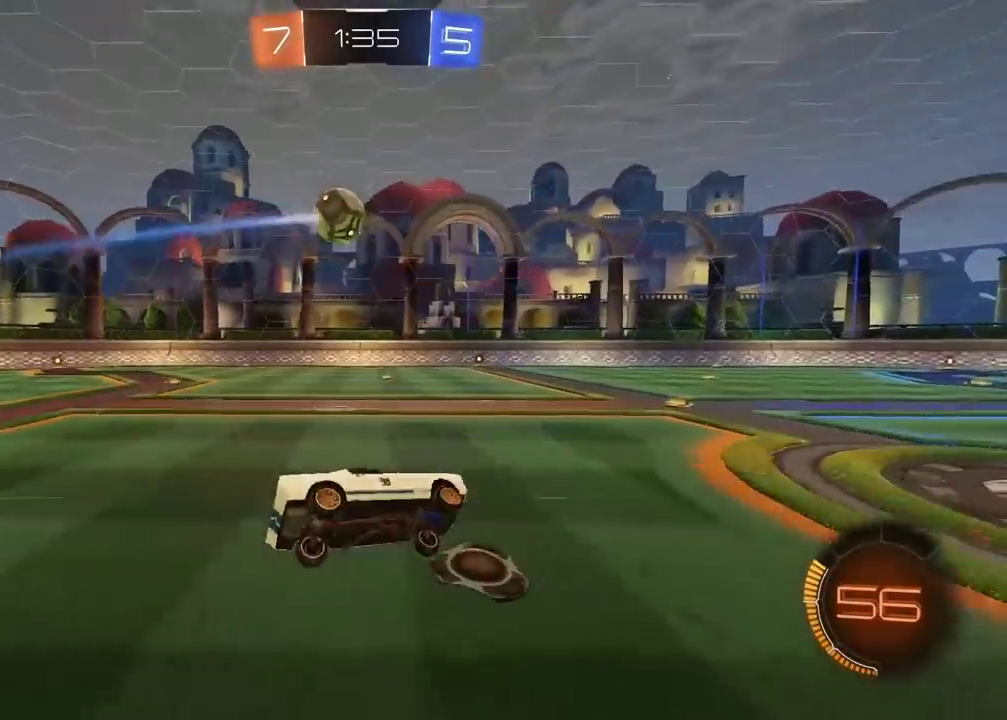
{"dt_ms": 500, "buttons": ["CIRCLE", "R2"], "left_stick": "left", "right_stick": "center", "events": [[217, "CIRCLE", "down"], [267, "left_stick", "center"], [367, "left_stick", "left"]]}
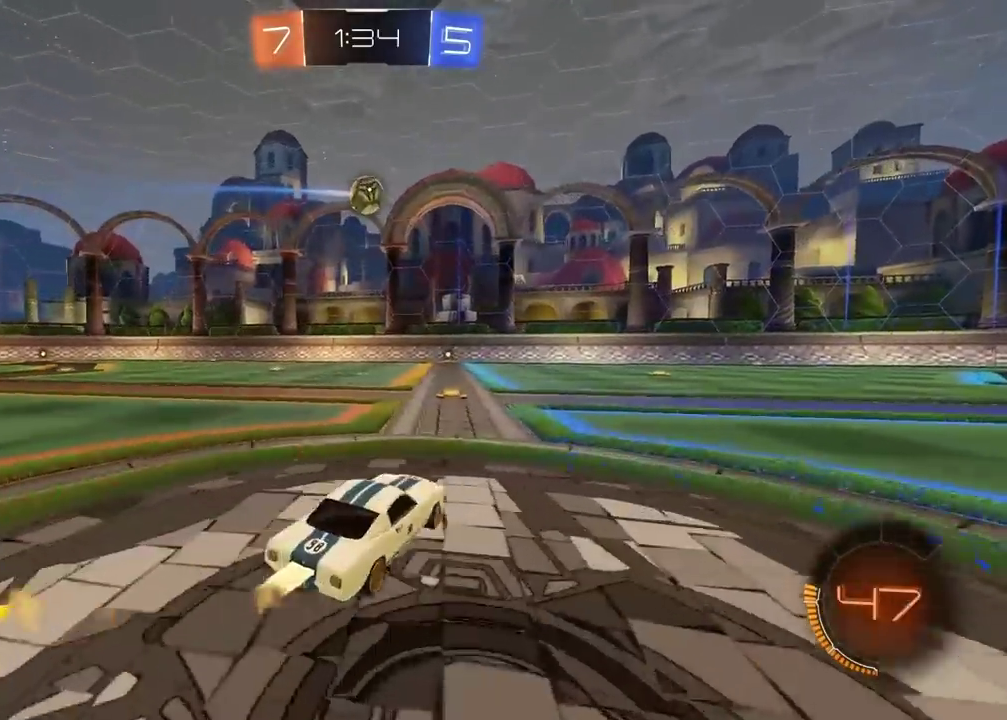
{"dt_ms": 500, "buttons": ["CIRCLE", "R2"], "left_stick": "right", "right_stick": "center", "events": [[100, "CIRCLE", "up"], [117, "left_stick", "center"], [200, "CIRCLE", "down"], [317, "left_stick", "right"]]}
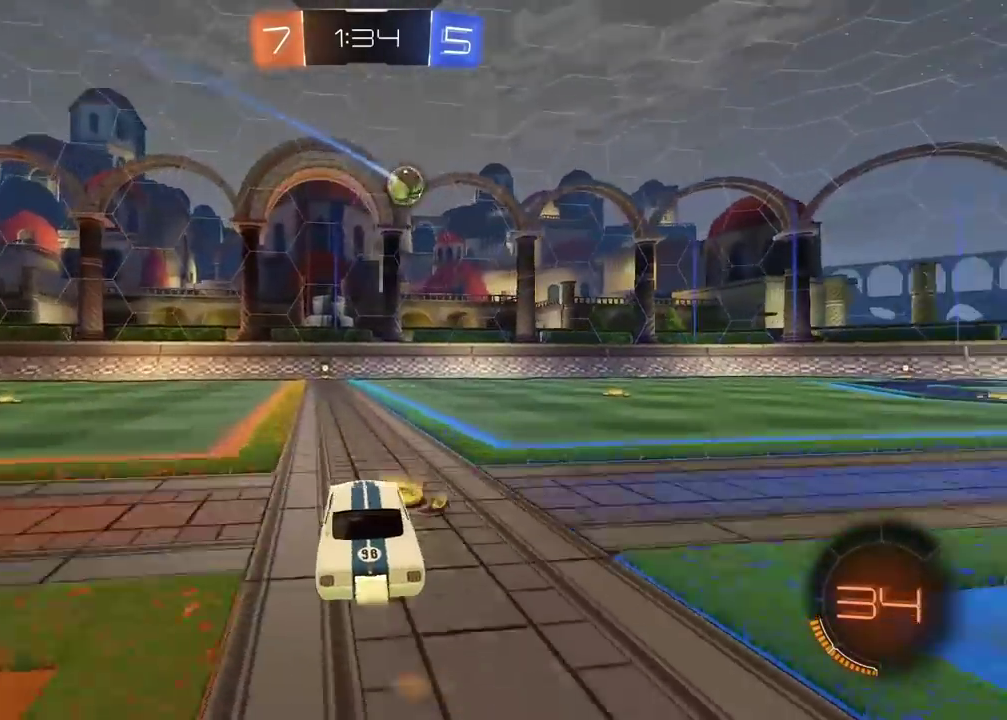
{"dt_ms": 500, "buttons": ["CIRCLE", "R2"], "left_stick": "center", "right_stick": "center", "events": [[217, "CIRCLE", "up"], [417, "CIRCLE", "down"], [450, "left_stick", "center"]]}
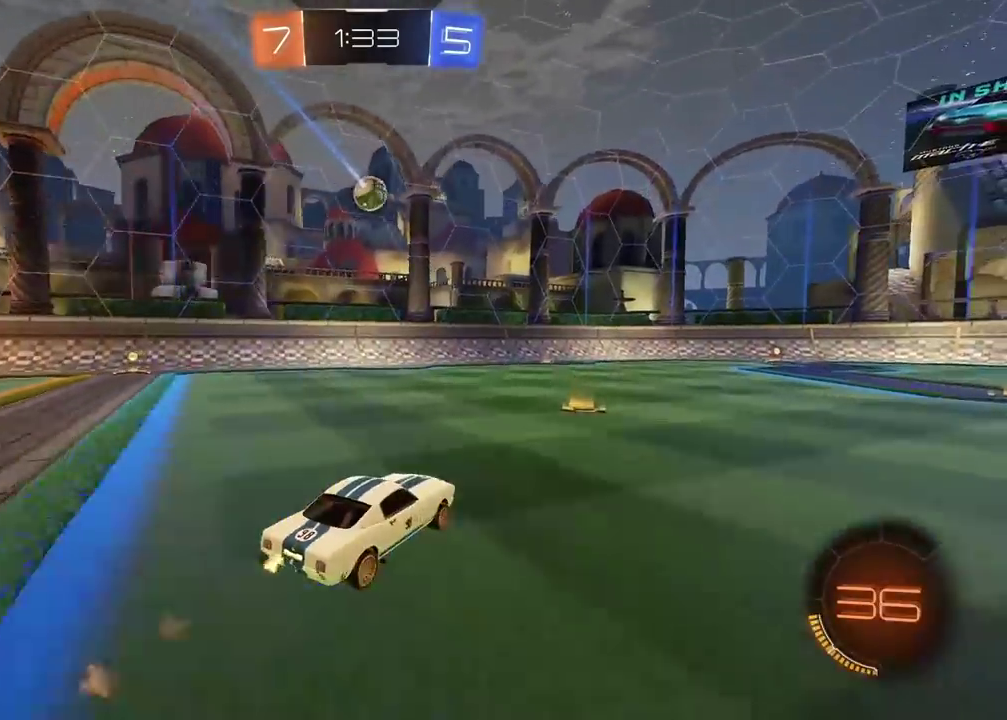
{"dt_ms": 500, "buttons": ["R2"], "left_stick": "center", "right_stick": "center", "events": [[17, "CIRCLE", "up"], [133, "left_stick", "left"], [250, "left_stick", "center"]]}
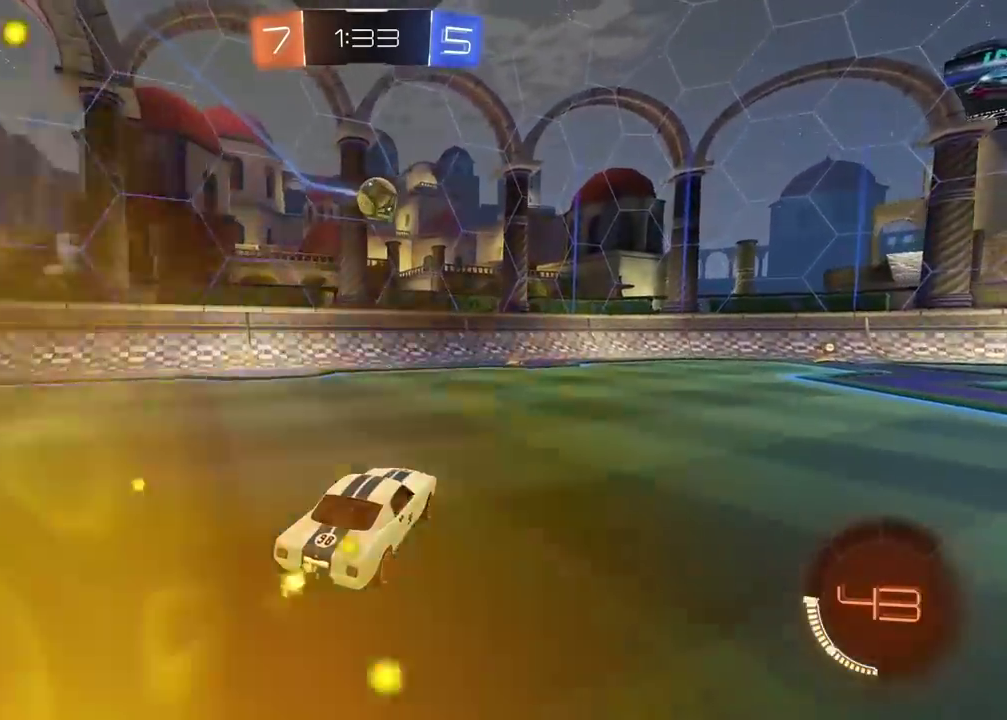
{"dt_ms": 500, "buttons": ["CIRCLE", "R2"], "left_stick": "right", "right_stick": "center", "events": [[17, "left_stick", "right"], [117, "left_stick", "center"], [350, "left_stick", "right"], [417, "CIRCLE", "down"]]}
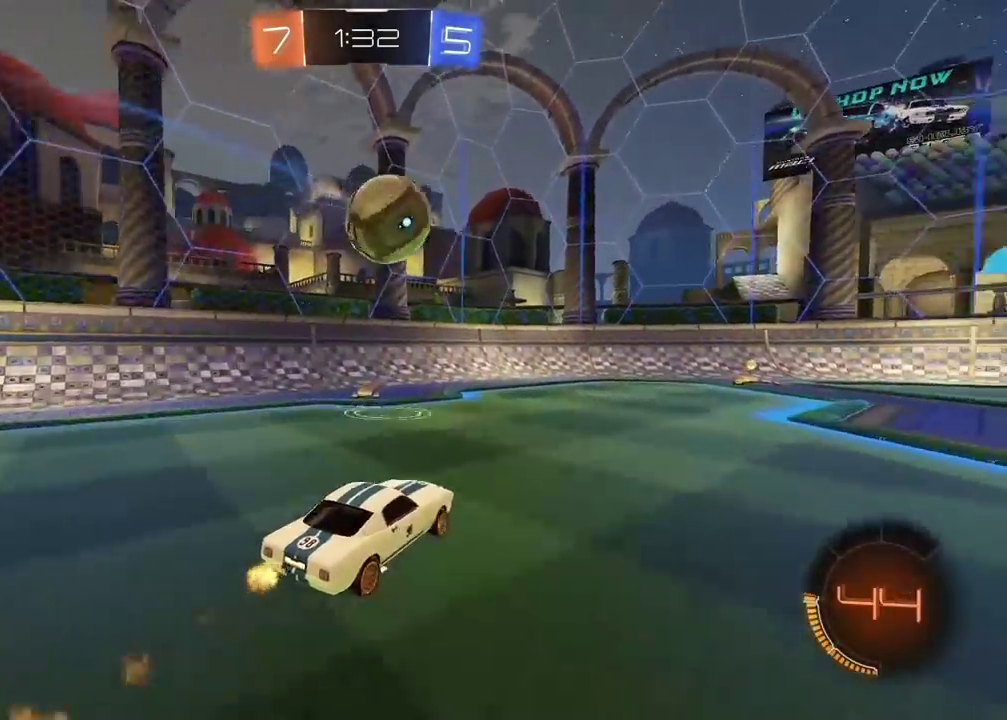
{"dt_ms": 500, "buttons": ["CIRCLE", "R2"], "left_stick": "down-left", "right_stick": "center", "events": [[17, "left_stick", "center"], [217, "left_stick", "right"], [383, "left_stick", "down-left"]]}
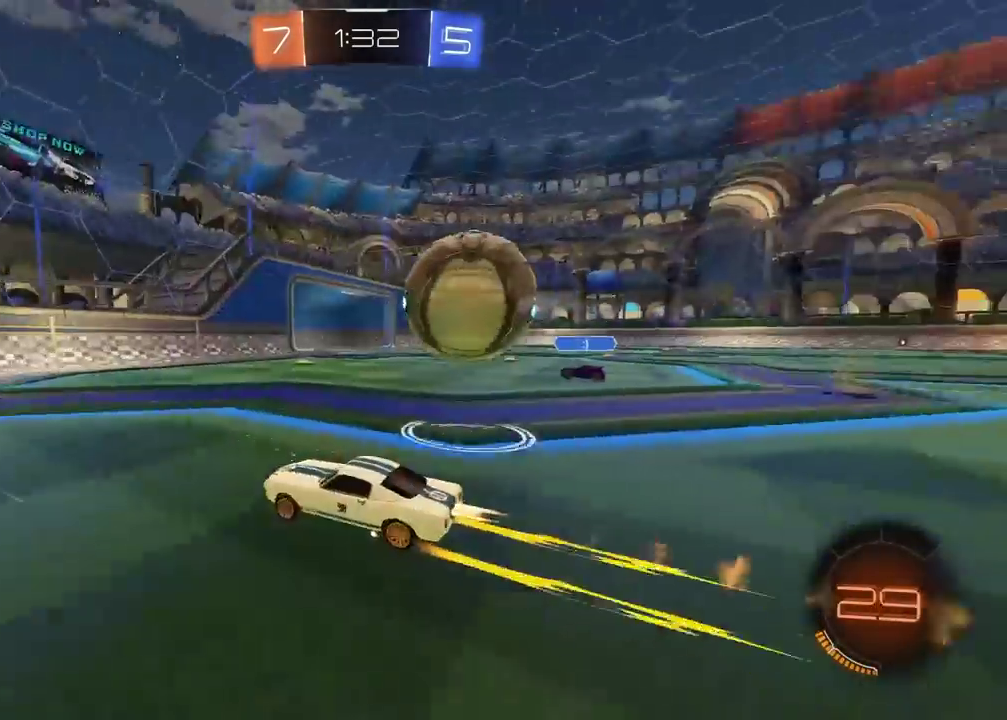
{"dt_ms": 500, "buttons": ["R2"], "left_stick": "right", "right_stick": "center", "events": [[50, "left_stick", "center"], [167, "CIRCLE", "up"], [217, "left_stick", "right"]]}
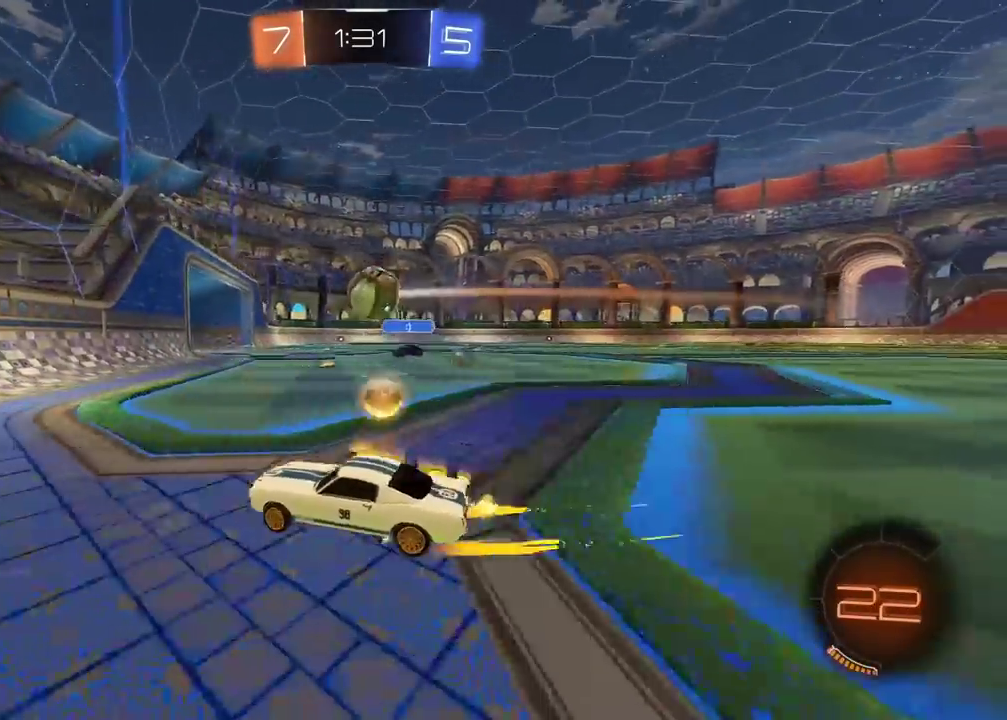
{"dt_ms": 500, "buttons": ["R2"], "left_stick": "right", "right_stick": "center", "events": []}
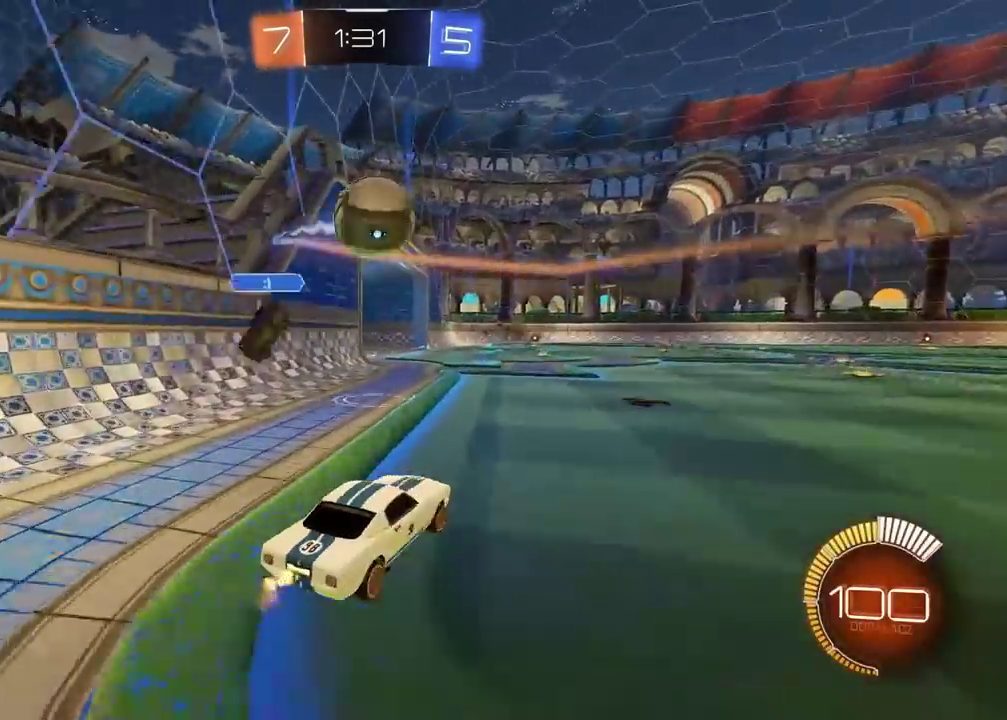
{"dt_ms": 500, "buttons": ["CIRCLE", "R2"], "left_stick": "right", "right_stick": "center", "events": [[167, "CIRCLE", "down"], [217, "TRIANGLE", "down"], [417, "TRIANGLE", "up"]]}
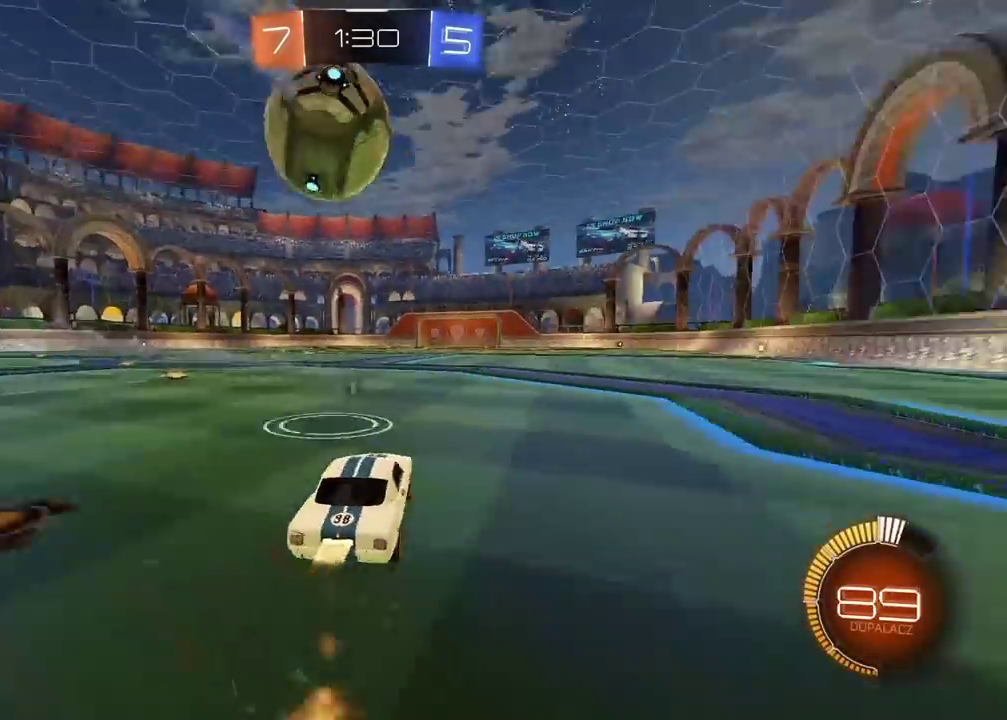
{"dt_ms": 500, "buttons": ["CIRCLE", "R2"], "left_stick": "center", "right_stick": "center", "events": [[17, "left_stick", "center"], [317, "left_stick", "right"], [400, "left_stick", "center"]]}
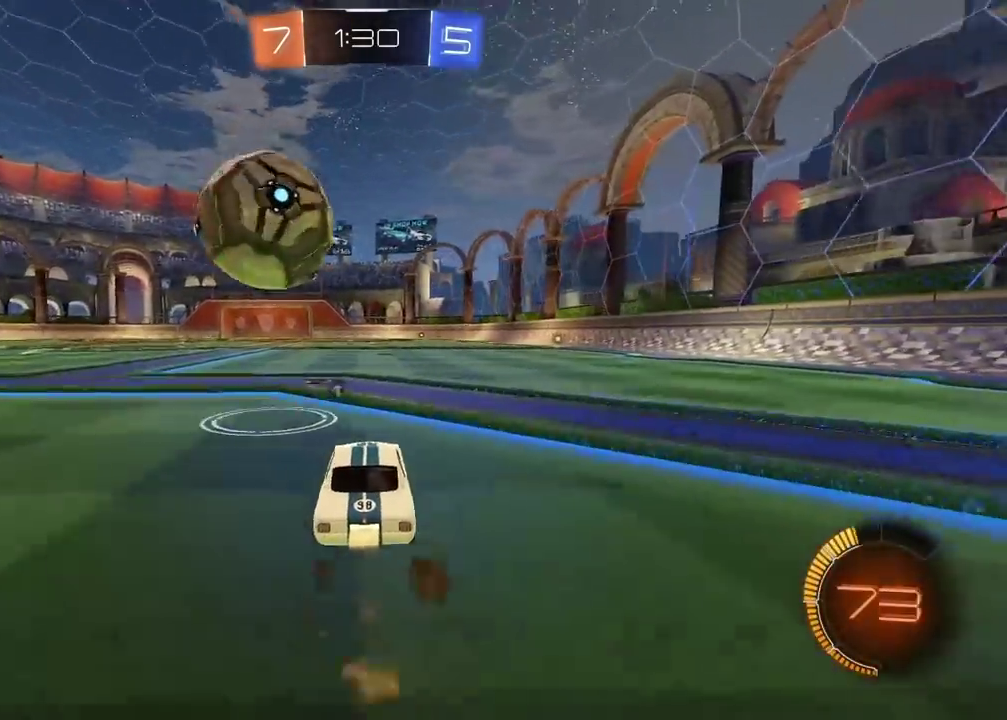
{"dt_ms": 500, "buttons": ["CIRCLE", "R2"], "left_stick": "center", "right_stick": "center", "events": [[17, "left_stick", "right"], [150, "CIRCLE", "up"], [217, "CIRCLE", "down"], [333, "left_stick", "center"]]}
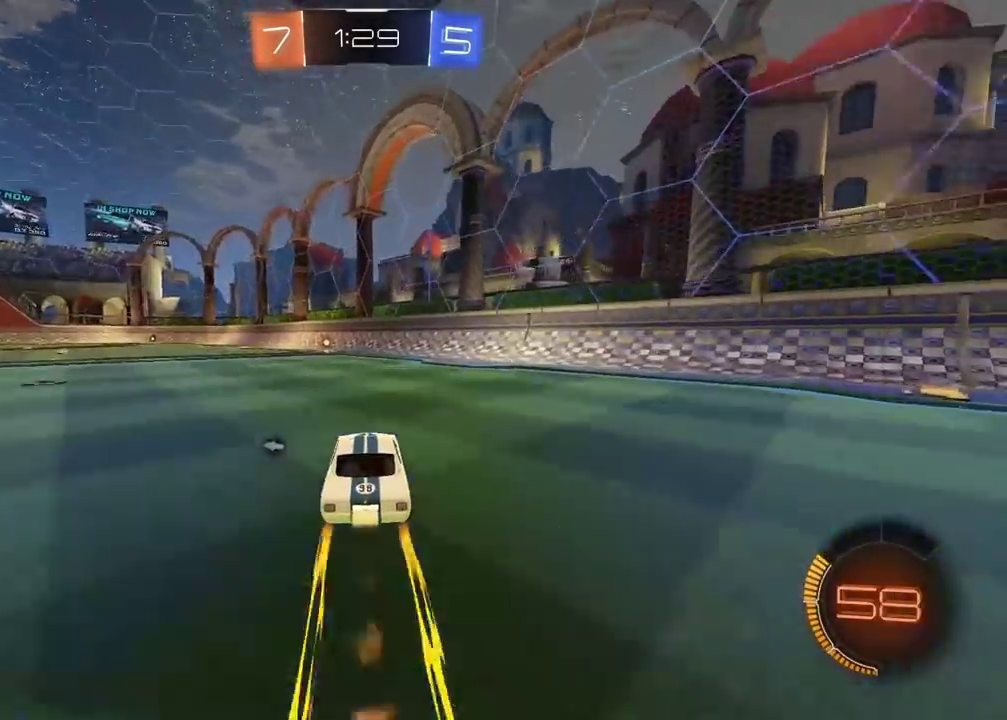
{"dt_ms": 500, "buttons": ["TRIANGLE", "R2"], "left_stick": "center", "right_stick": "center", "events": [[83, "CIRCLE", "up"], [483, "TRIANGLE", "down"]]}
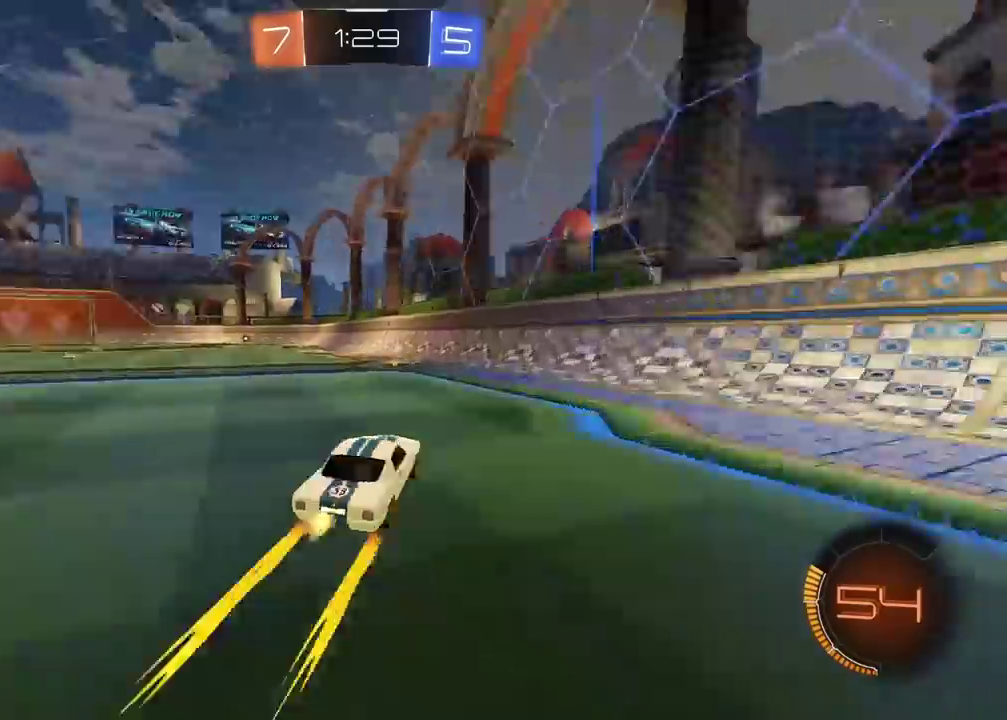
{"dt_ms": 500, "buttons": ["CIRCLE", "R2"], "left_stick": "left", "right_stick": "center", "events": [[83, "TRIANGLE", "up"], [217, "left_stick", "left"], [433, "CIRCLE", "down"]]}
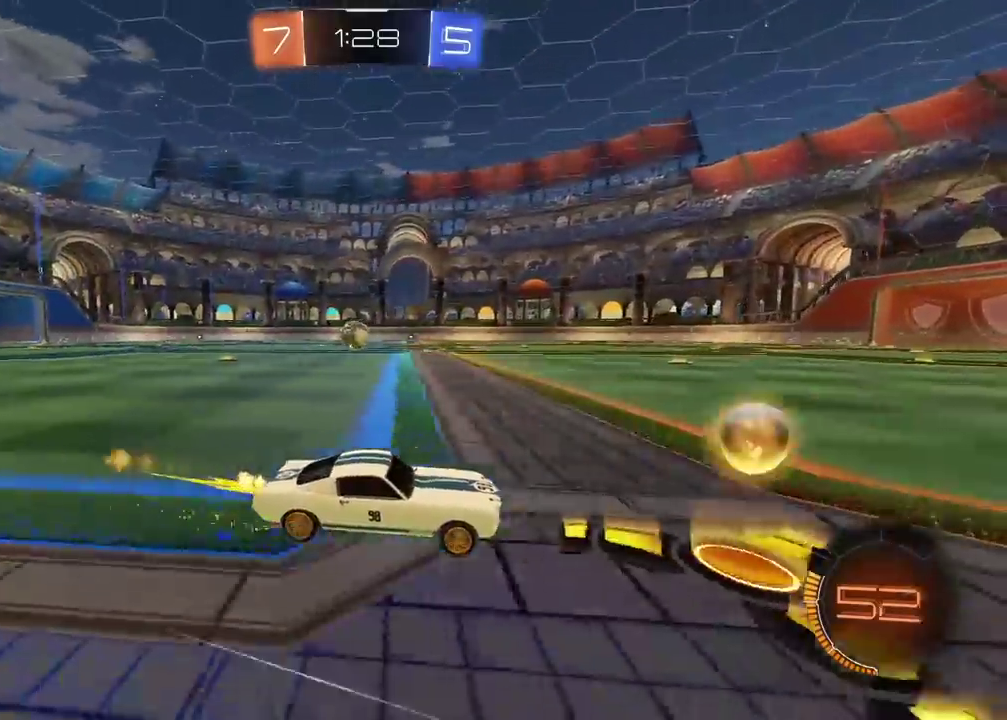
{"dt_ms": 500, "buttons": ["R2"], "left_stick": "center", "right_stick": "center", "events": [[50, "left_stick", "center"], [250, "left_stick", "left"], [300, "CIRCLE", "up"], [317, "left_stick", "center"]]}
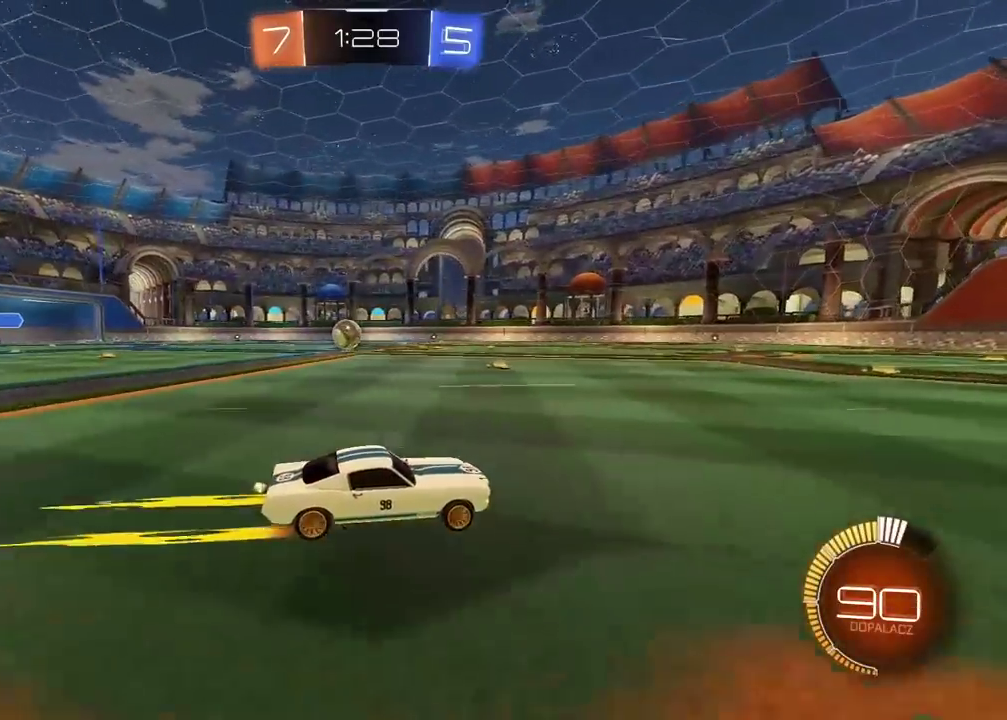
{"dt_ms": 500, "buttons": ["R2"], "left_stick": "center", "right_stick": "center", "events": []}